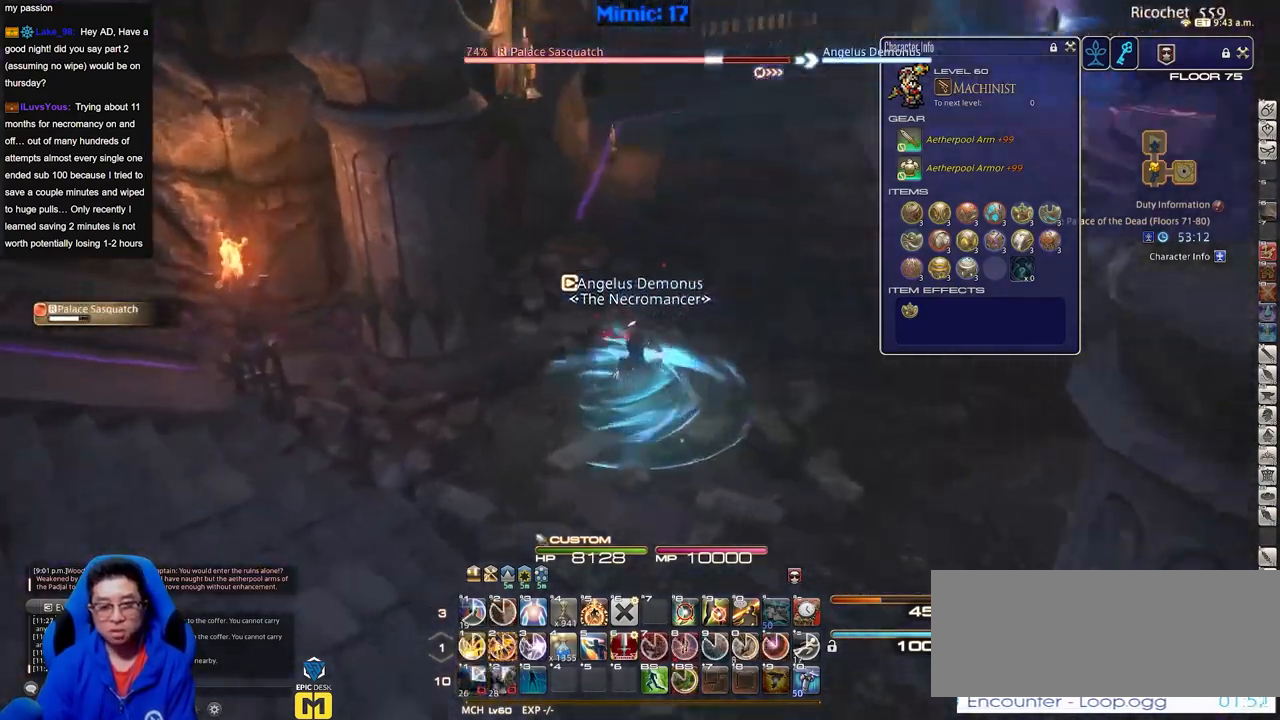
Gameplay with keyboard; each line is a JSON object with the keys held at the frame after it. "events" lists presses ("down") and releases ("up") of "a", "alt", "caps_lock", "ctrl", "d", "down", "e", "escape", "f", "f1", "f10", "f11", "f12", "f2", "f3", "f4", "f5", "f6", "f7", "f8", "f9", "g", "h", "i", "j", "k", "l", "lbracket", "left", "o", "p", "q", "r", "rbracket", "right", "s", "shift", "space", "super", "t", "tab", "u", "up", "w" and "y" between this image and that frame as [ms after this image, input, new state], when the widget could be followed in between. No other keys are recorded. Mouse input is not recorded.
{"keys": ["a", "p"], "events": [[84, "s", "up"]]}
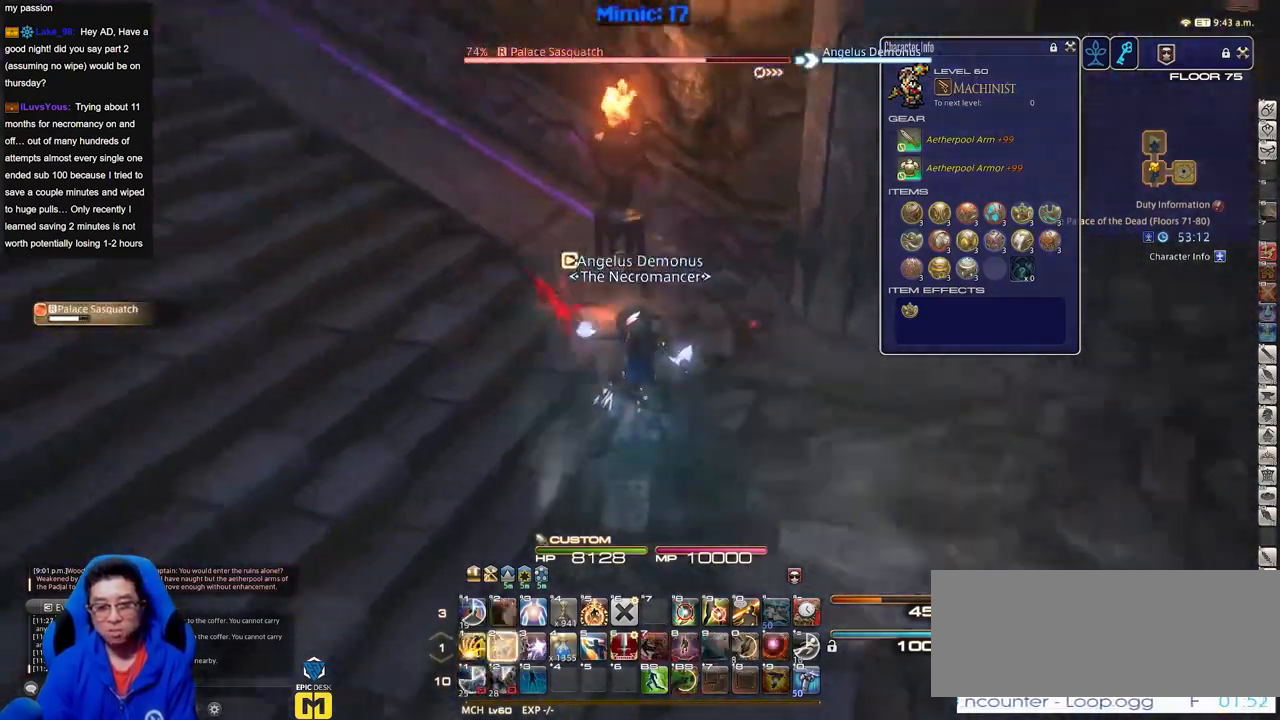
{"keys": ["a", "p", "w"], "events": [[234, "w", "down"]]}
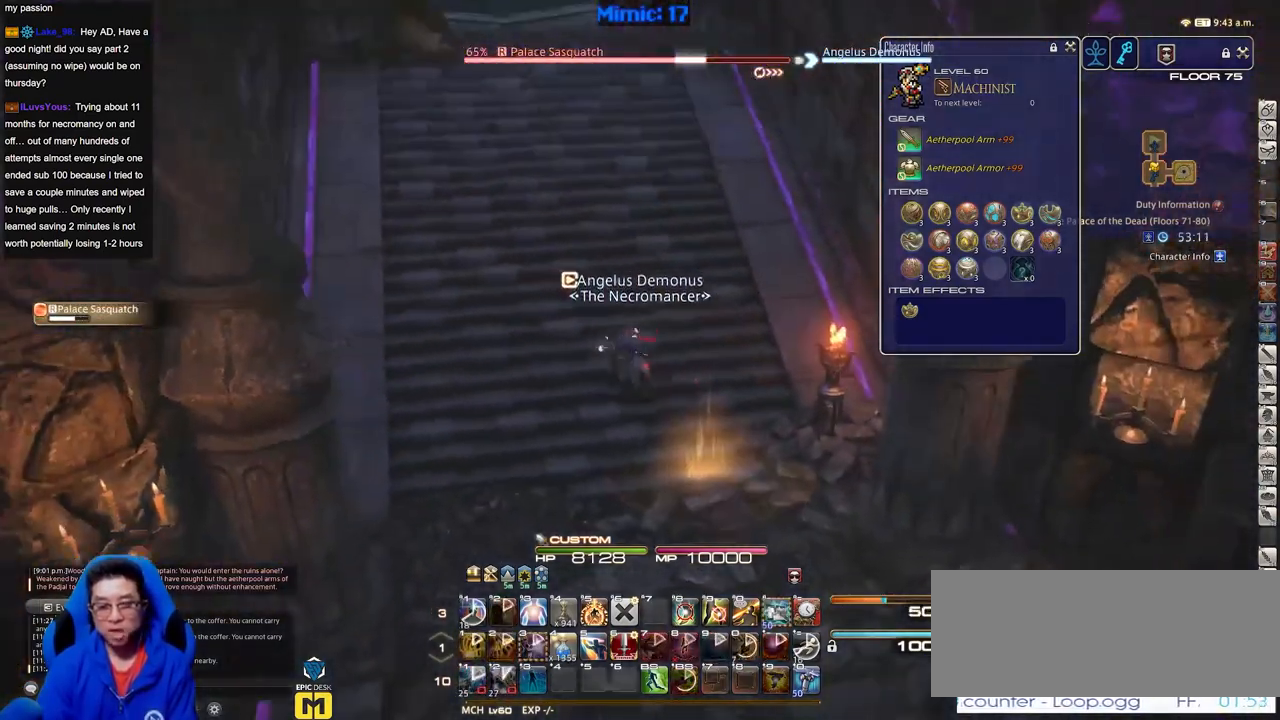
{"keys": ["a", "w"], "events": [[17, "p", "up"]]}
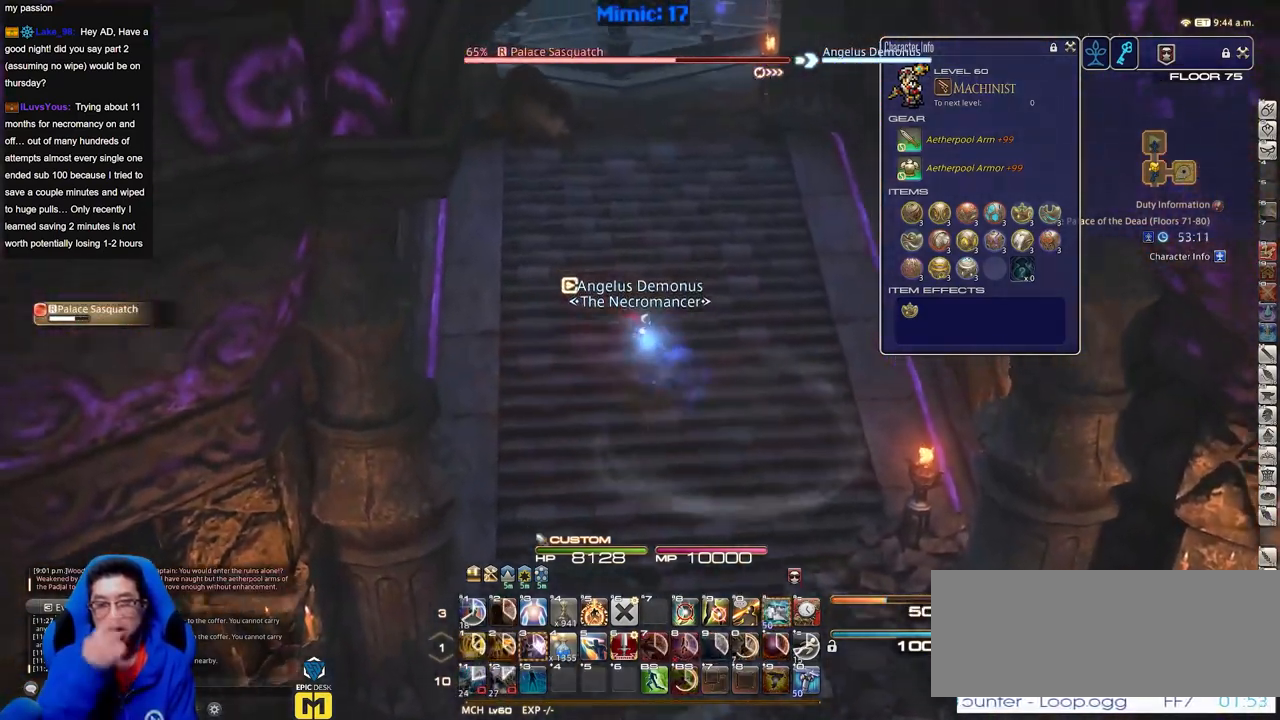
{"keys": ["w"], "events": [[83, "a", "up"]]}
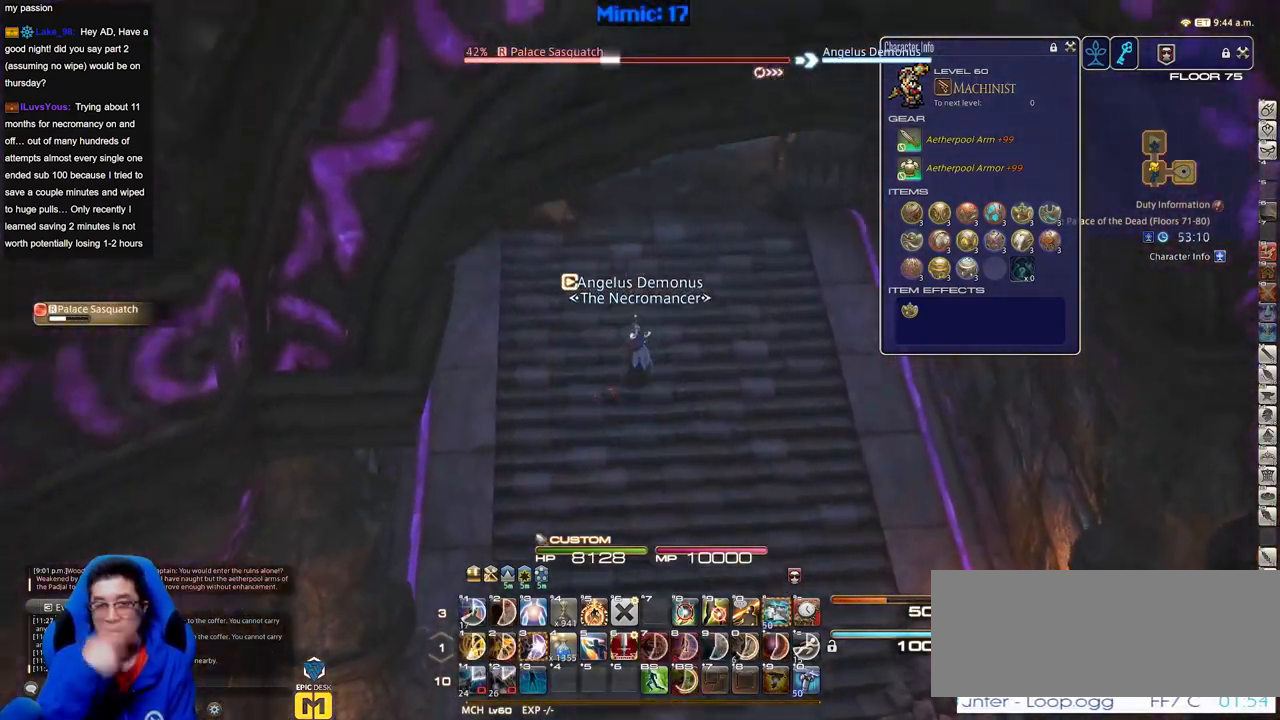
{"keys": ["a", "w"], "events": [[384, "a", "down"]]}
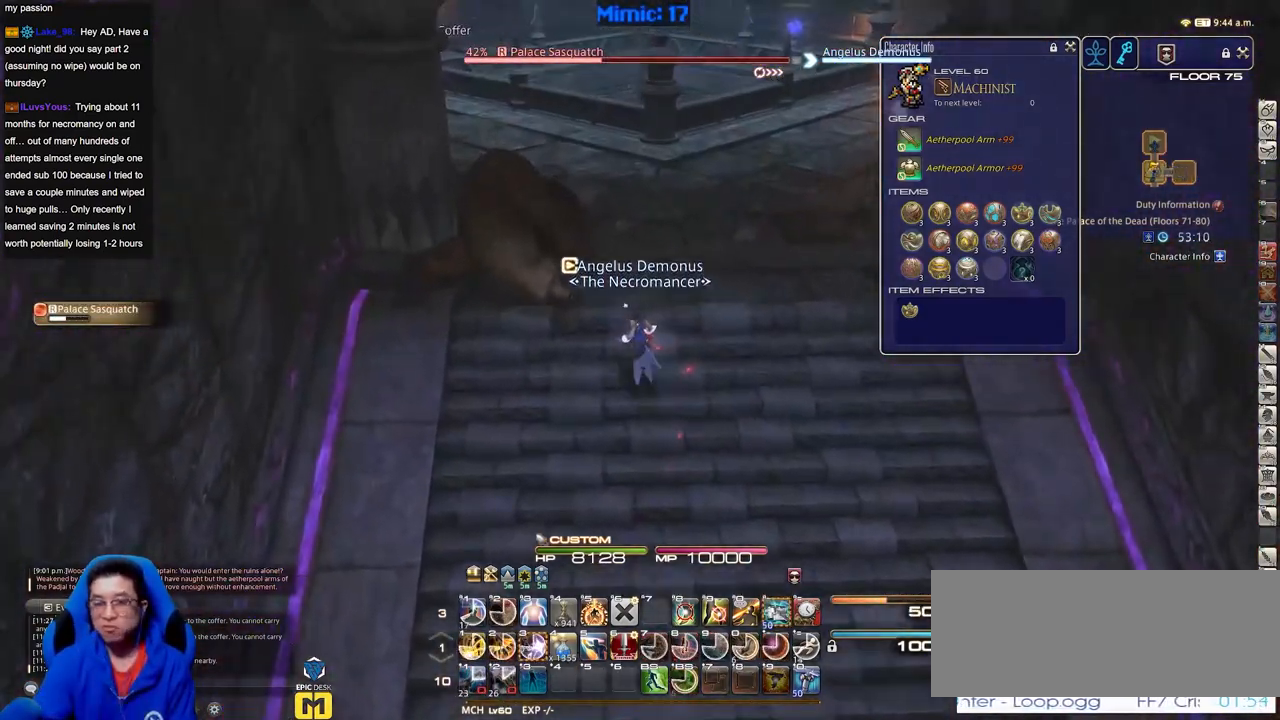
{"keys": [], "events": [[117, "w", "up"], [300, "a", "up"]]}
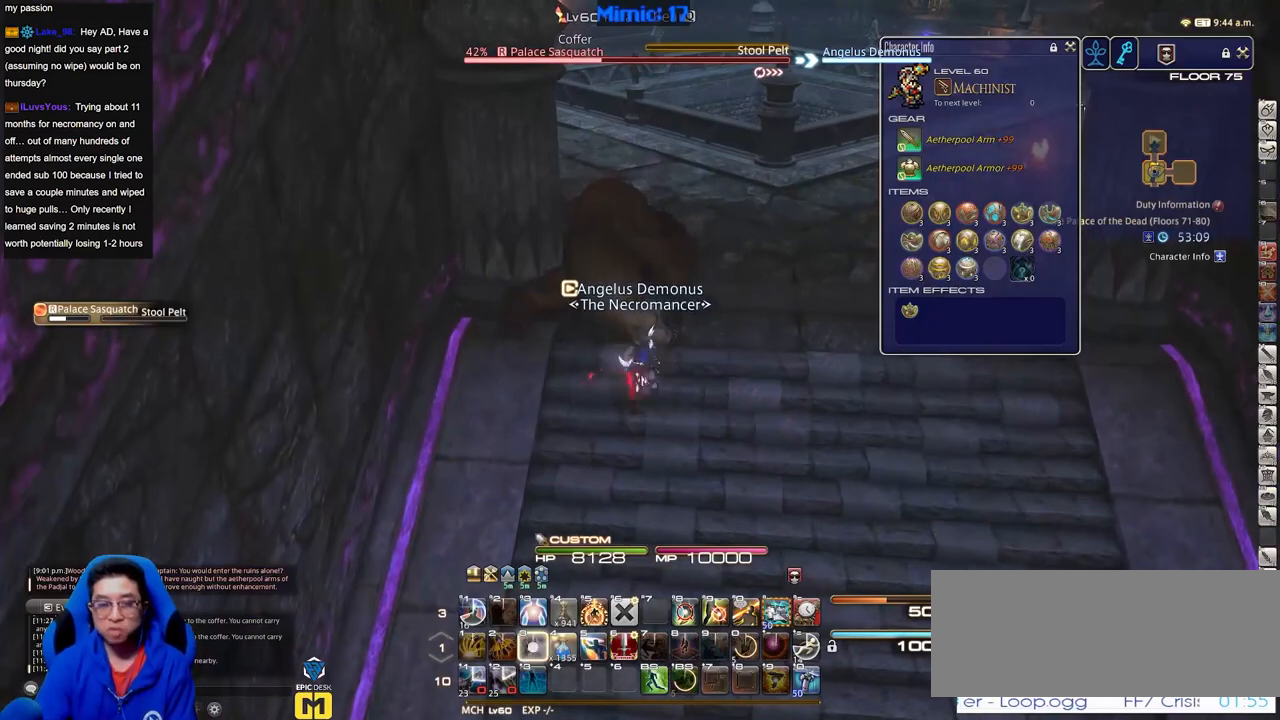
{"keys": ["d", "p"], "events": [[317, "p", "down"], [367, "s", "down"], [401, "d", "down"], [501, "s", "up"]]}
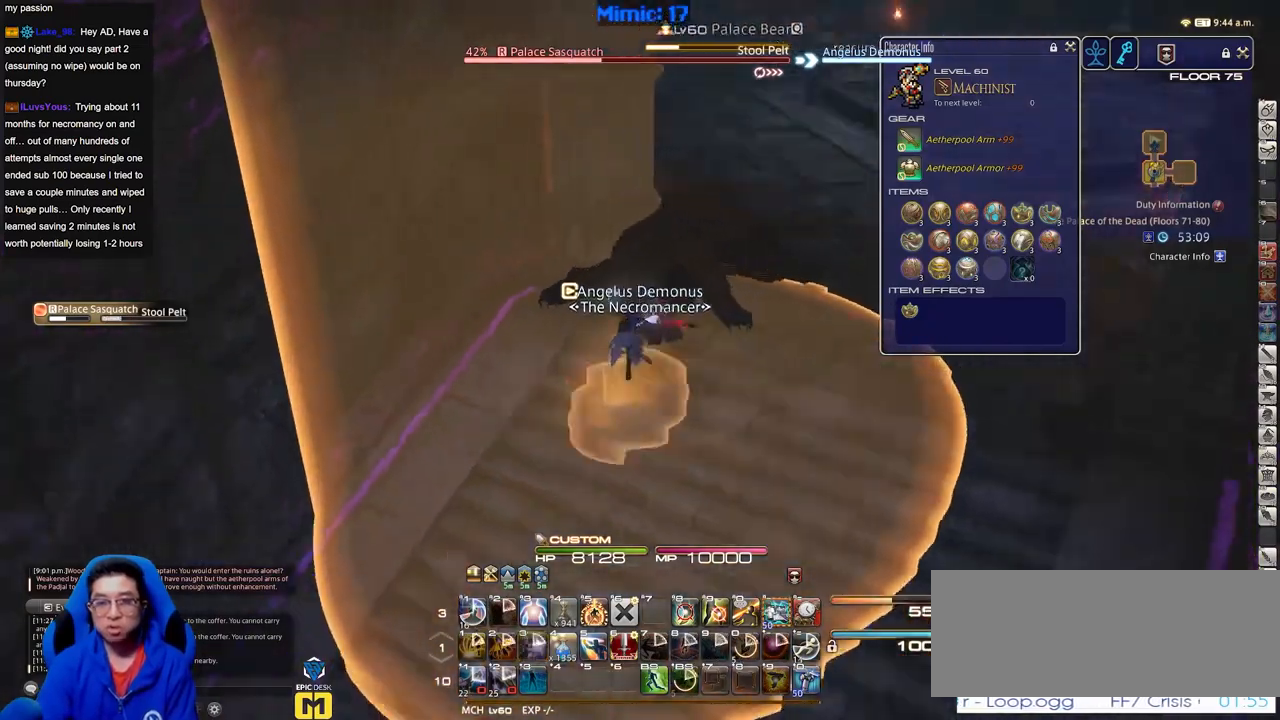
{"keys": ["d"], "events": [[100, "p", "up"]]}
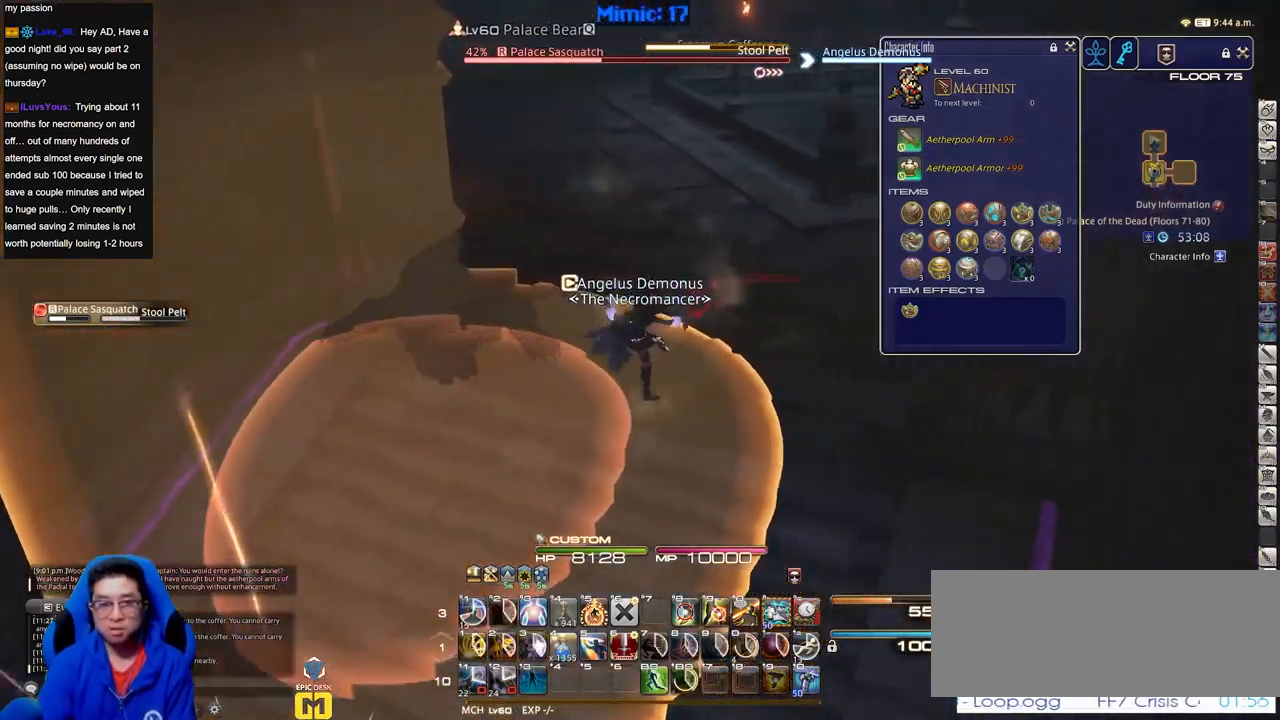
{"keys": ["d"], "events": [[67, "rbracket", "down"], [151, "rbracket", "up"]]}
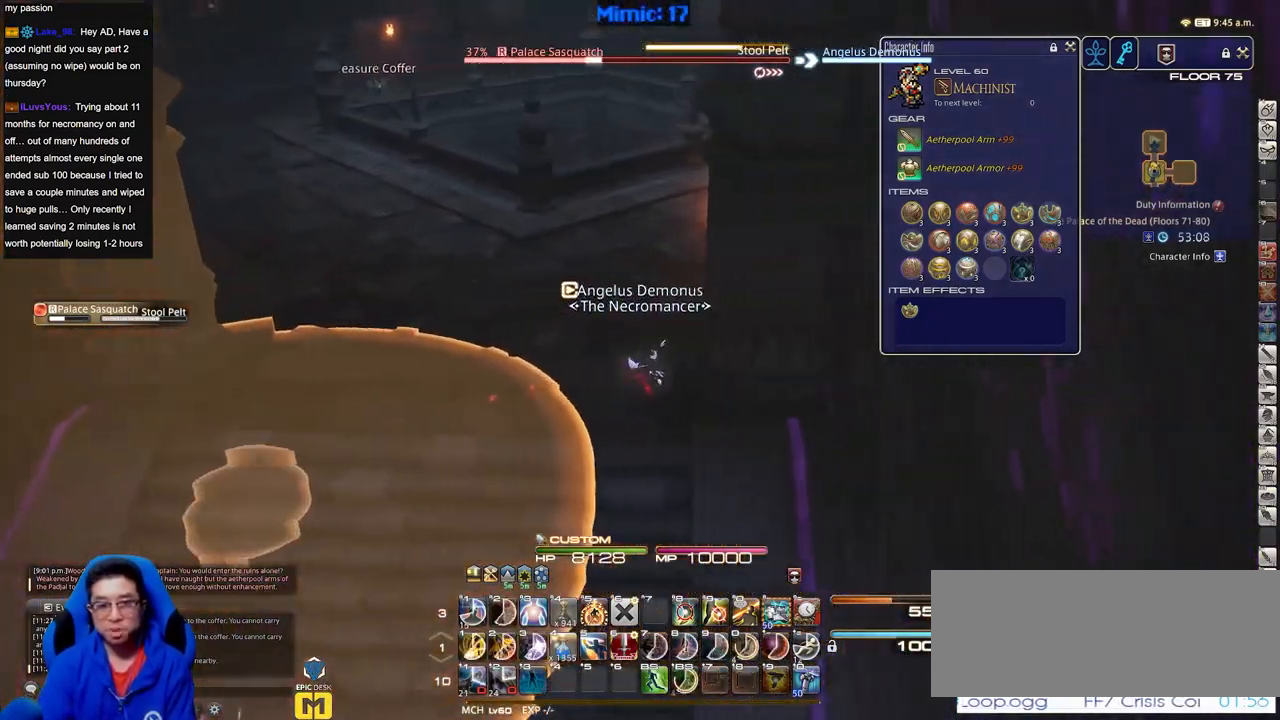
{"keys": ["rbracket"], "events": [[33, "w", "down"], [83, "d", "up"], [133, "w", "up"], [400, "rbracket", "down"]]}
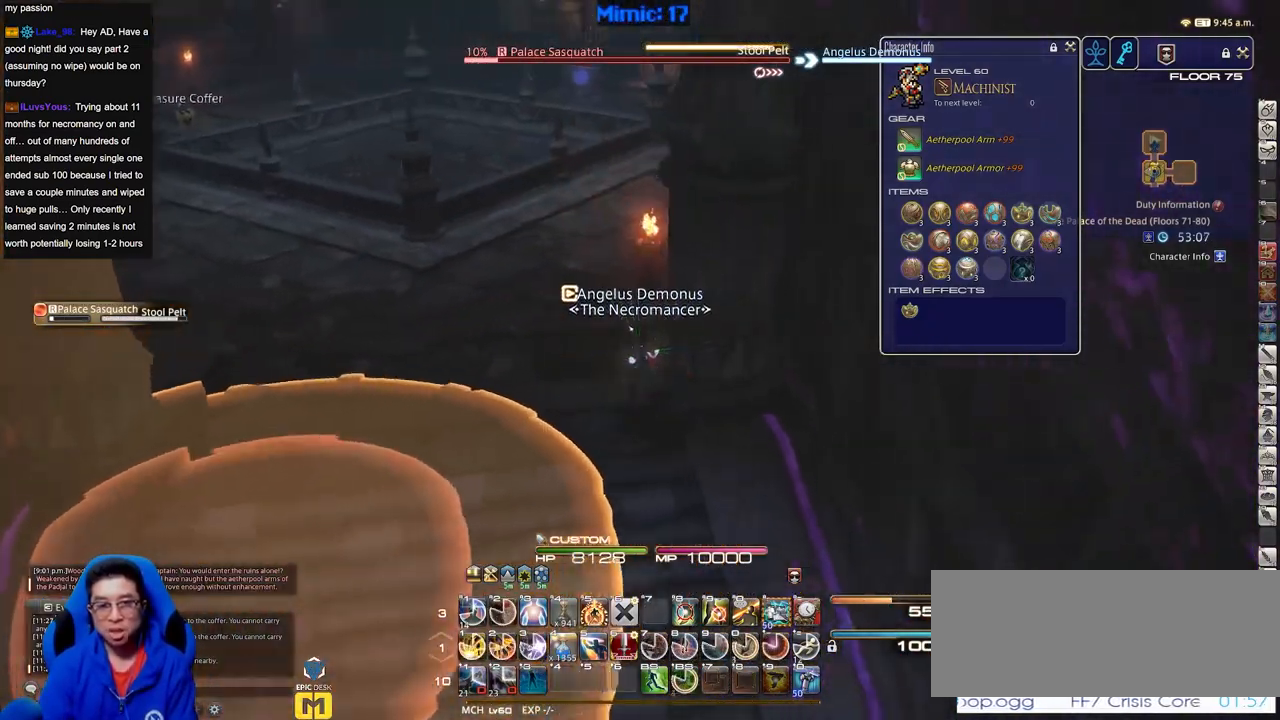
{"keys": ["p"], "events": [[300, "p", "down"], [300, "rbracket", "up"]]}
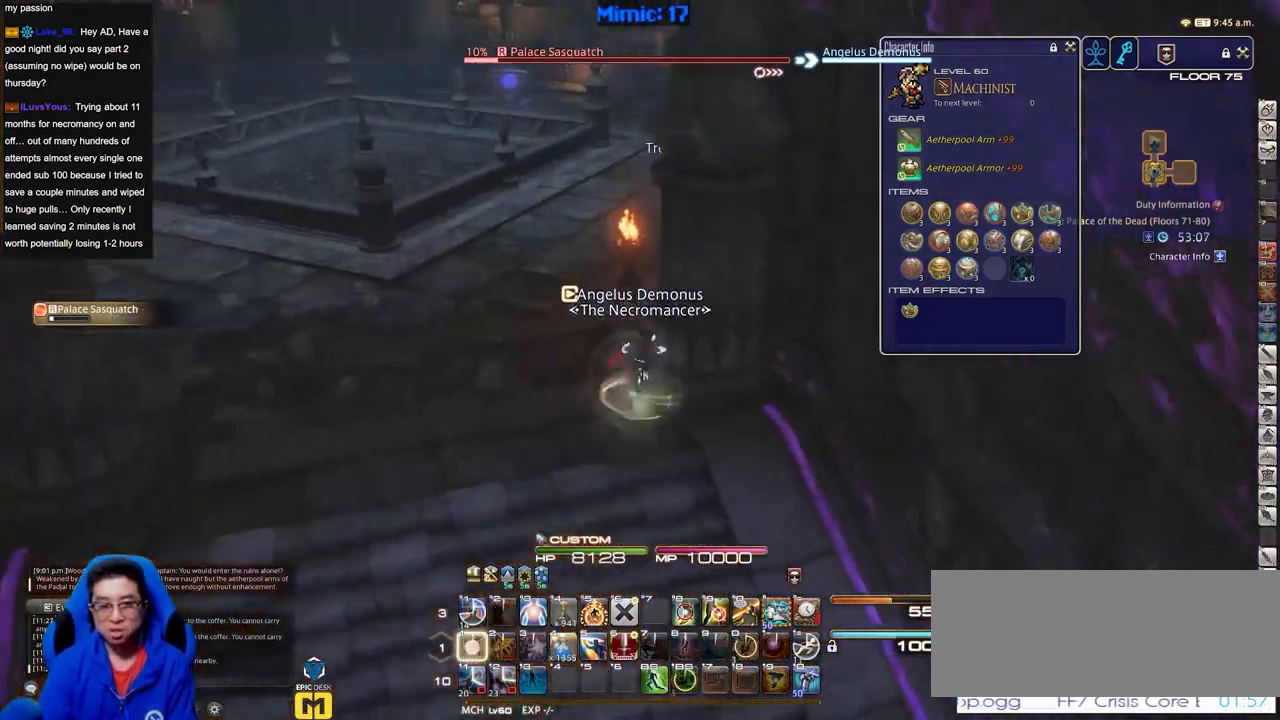
{"keys": ["a"], "events": [[134, "p", "up"], [317, "a", "down"]]}
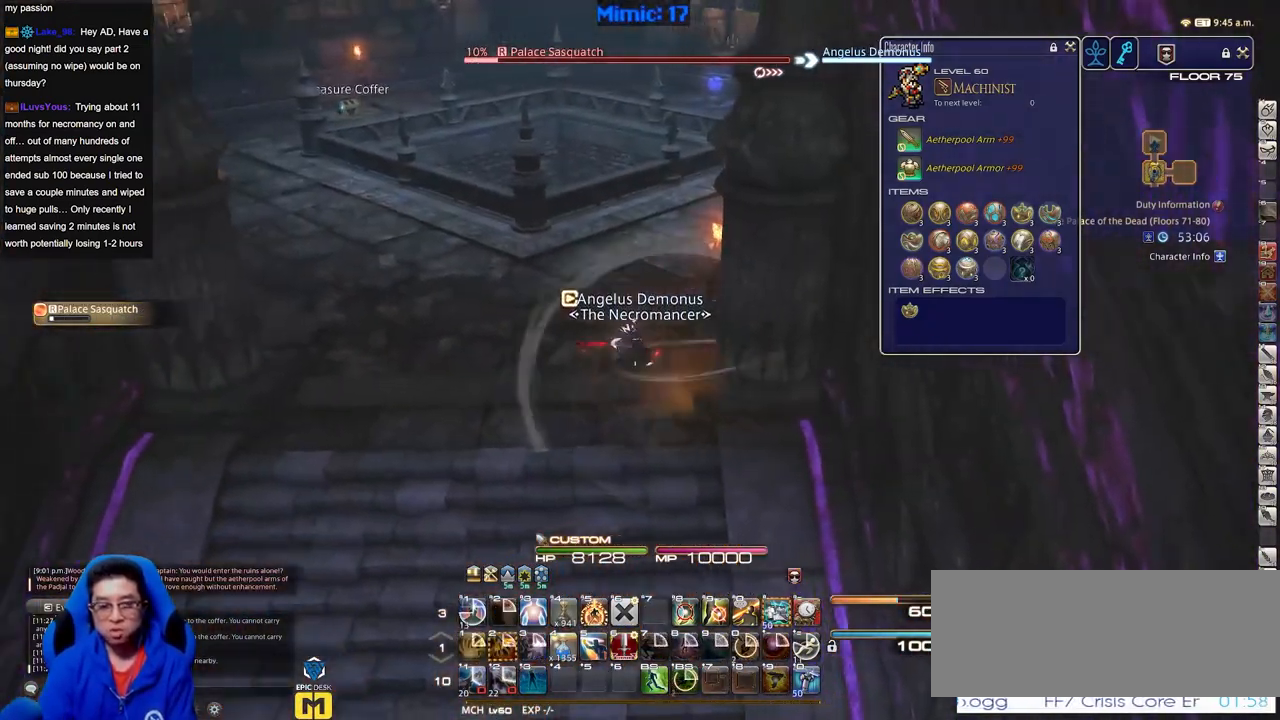
{"keys": ["a", "p", "w"], "events": [[100, "p", "down"], [183, "p", "up"], [384, "p", "down"], [384, "w", "down"]]}
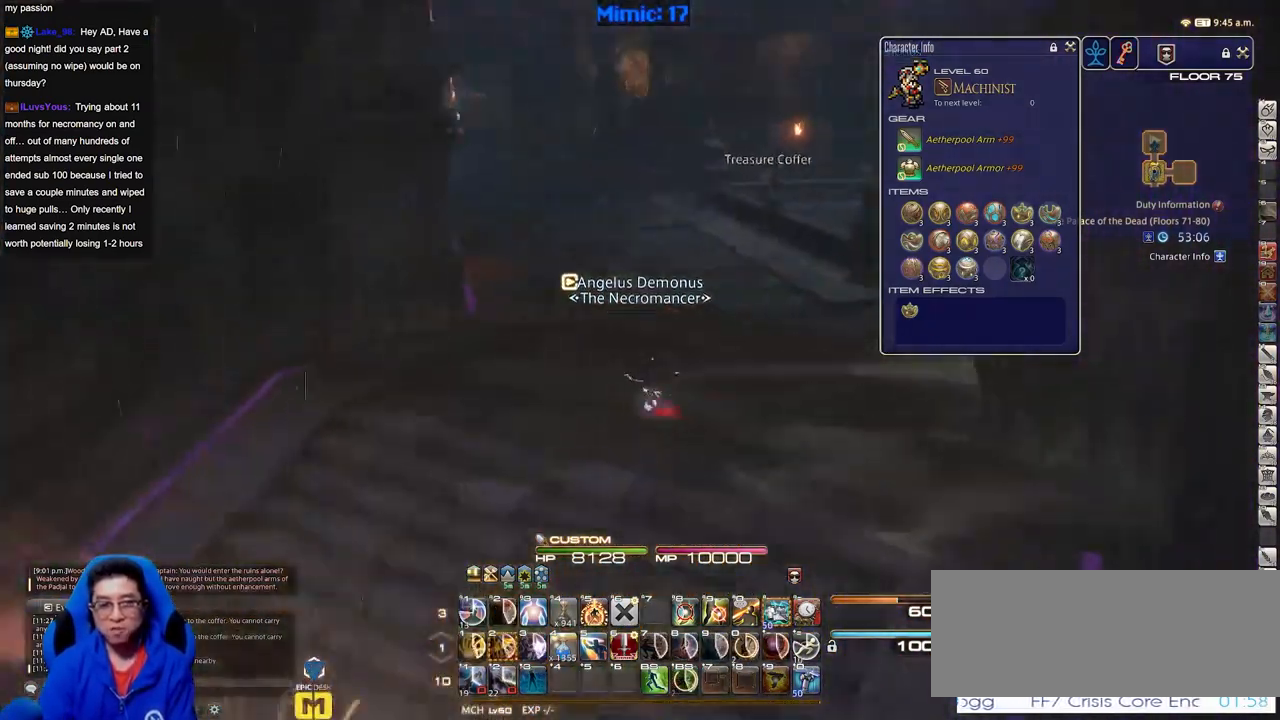
{"keys": ["w"], "events": [[67, "p", "up"], [251, "a", "up"]]}
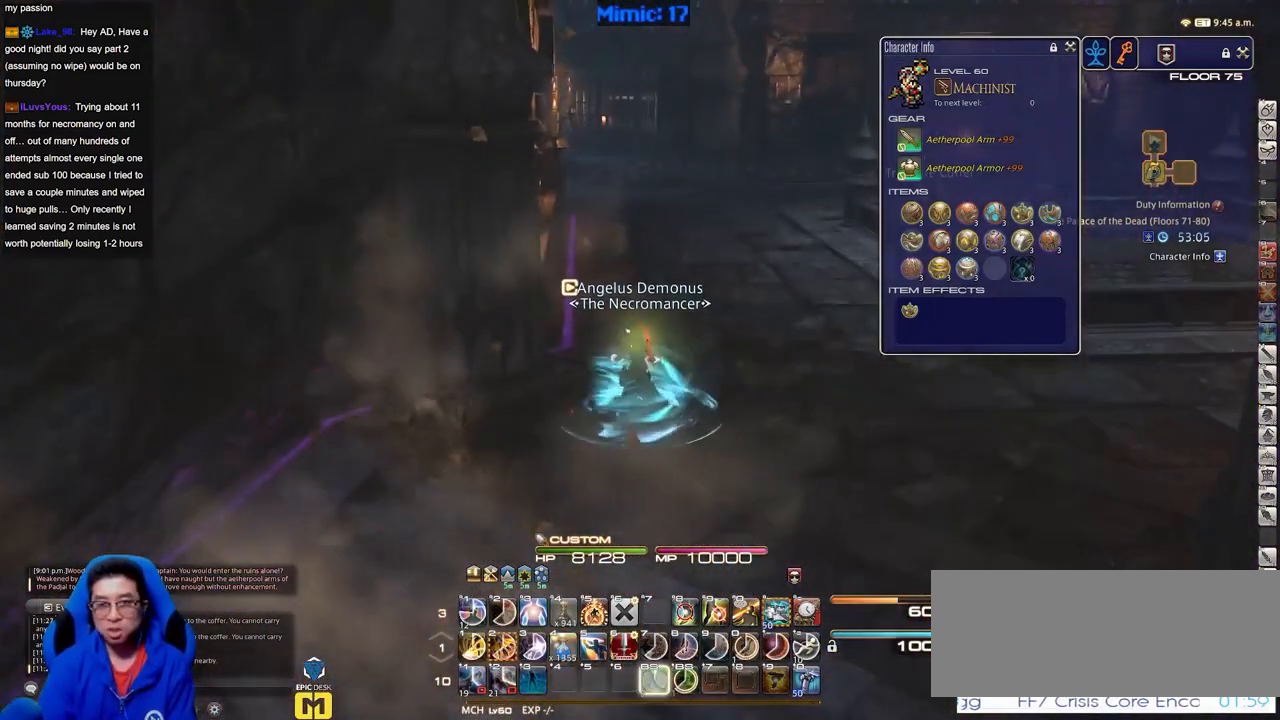
{"keys": ["p", "w"], "events": [[267, "p", "down"]]}
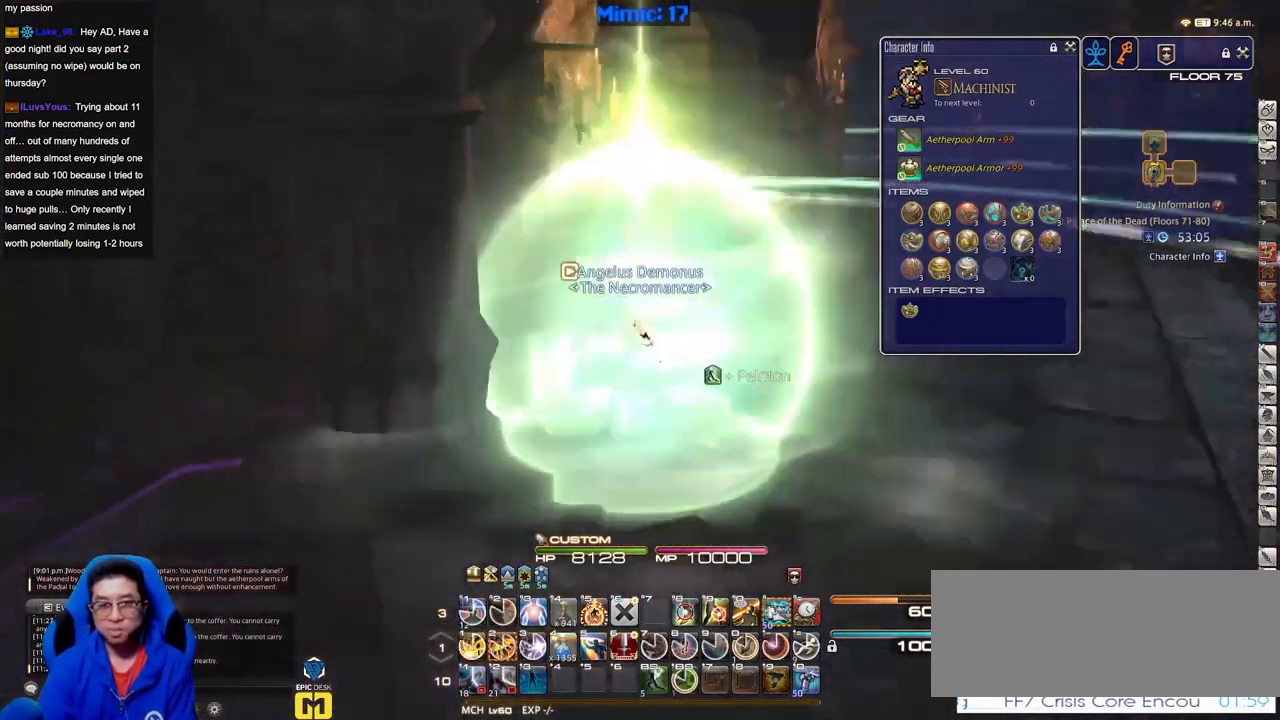
{"keys": ["d", "w"], "events": [[100, "d", "down"], [284, "p", "up"]]}
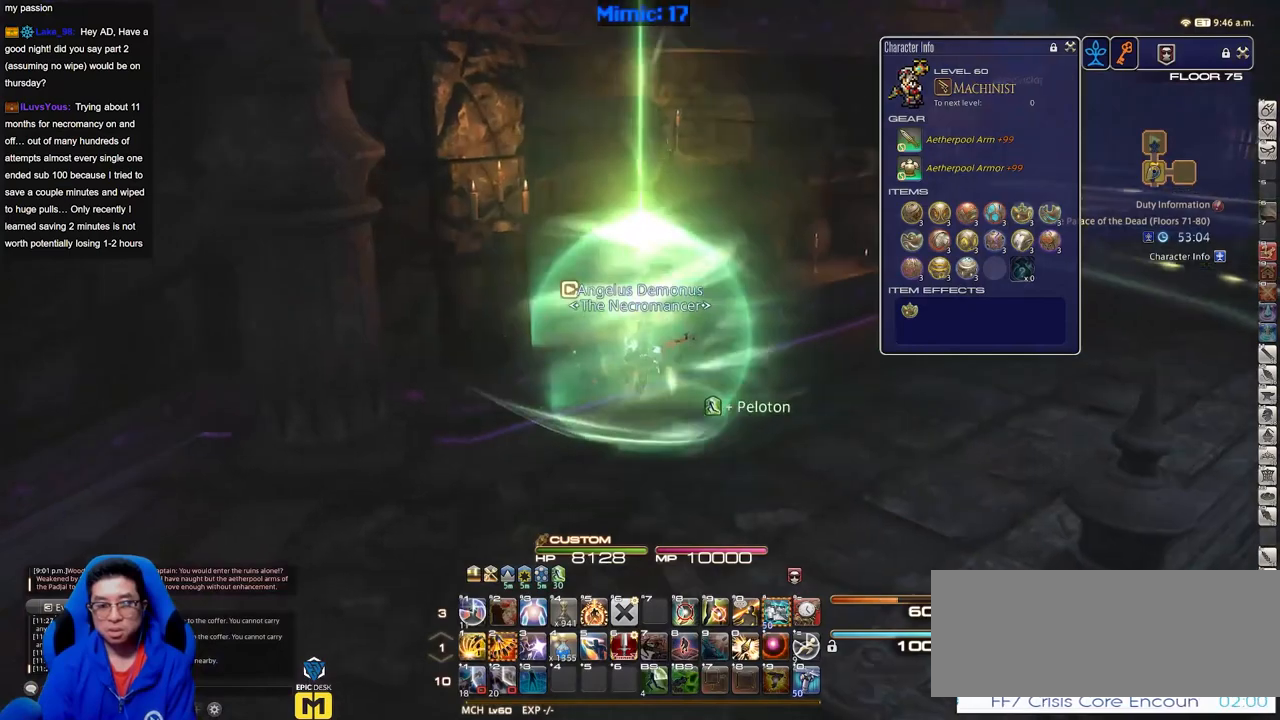
{"keys": ["d", "w"], "events": []}
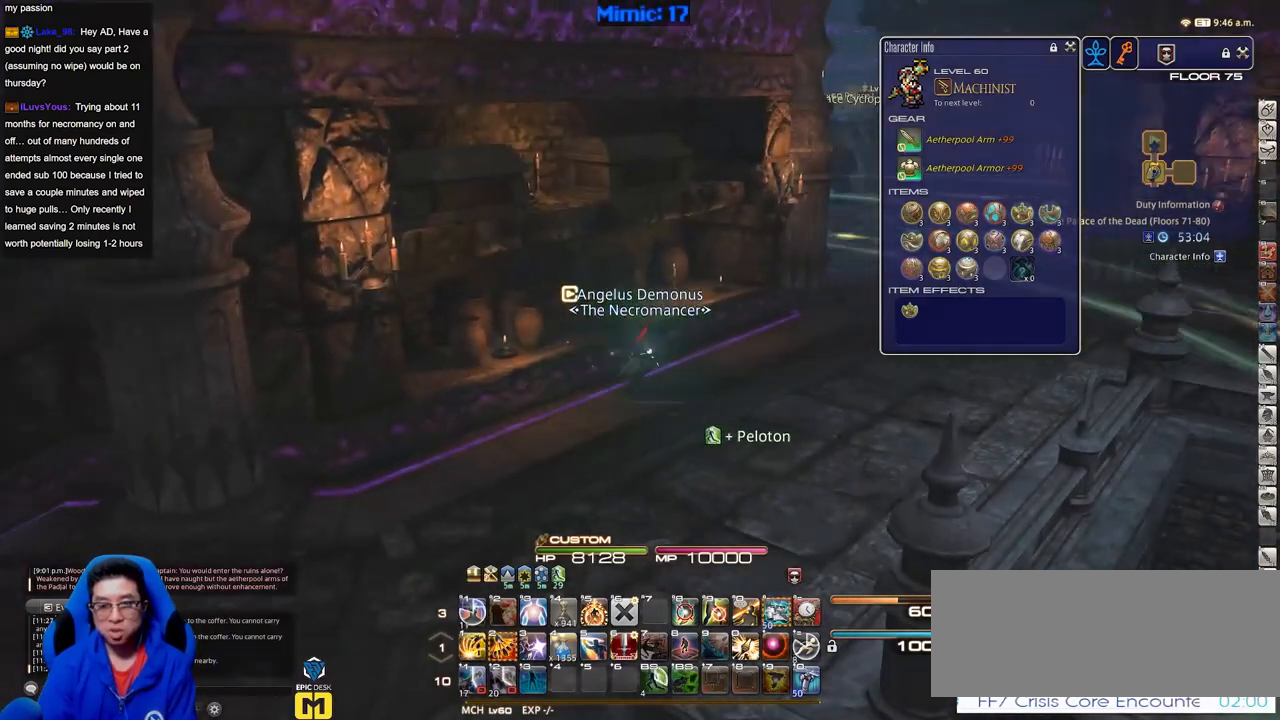
{"keys": ["d", "w"], "events": [[367, "p", "down"], [501, "p", "up"]]}
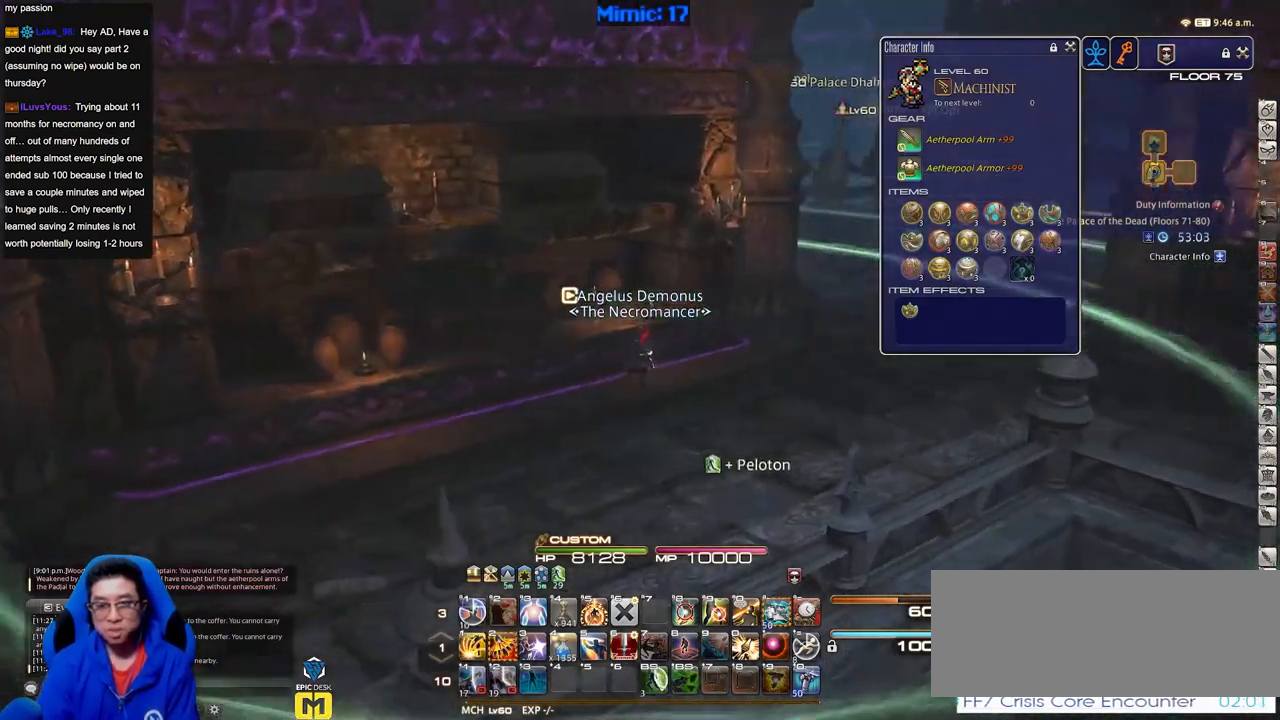
{"keys": ["d", "w"], "events": [[183, "q", "down"], [333, "q", "up"]]}
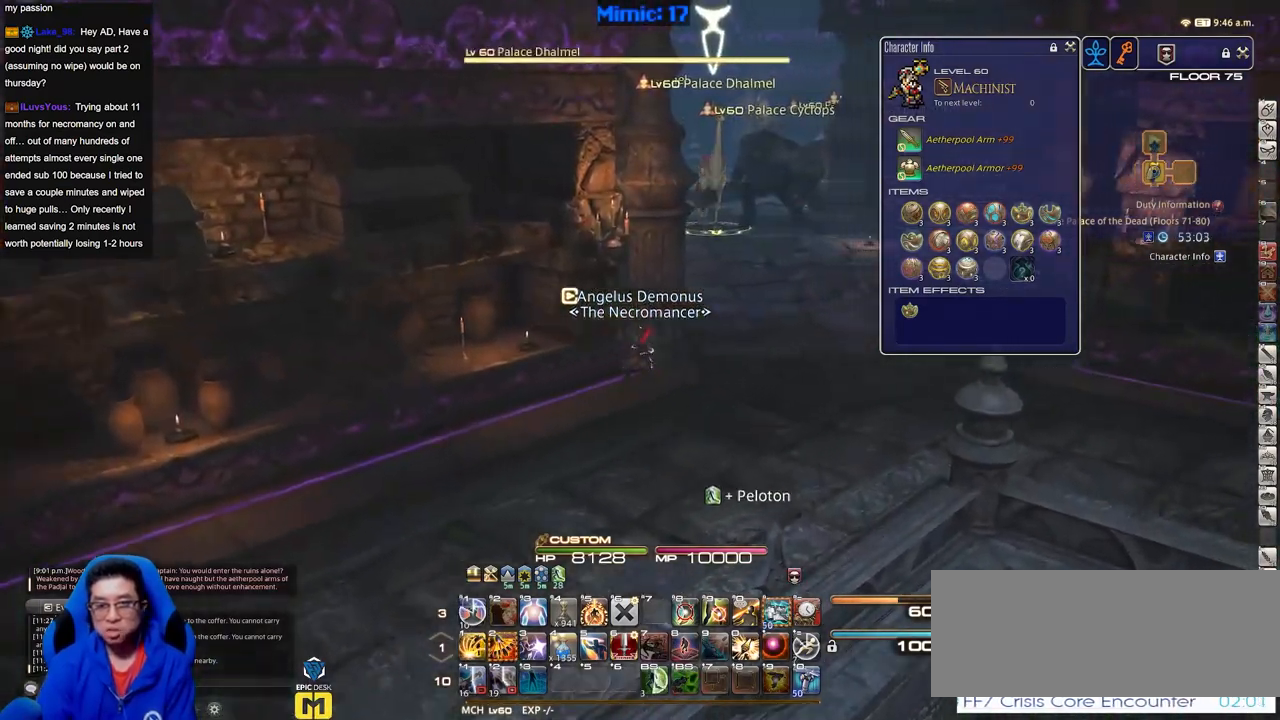
{"keys": ["d", "w"], "events": [[251, "p", "down"], [301, "p", "up"], [401, "tab", "down"], [484, "tab", "up"]]}
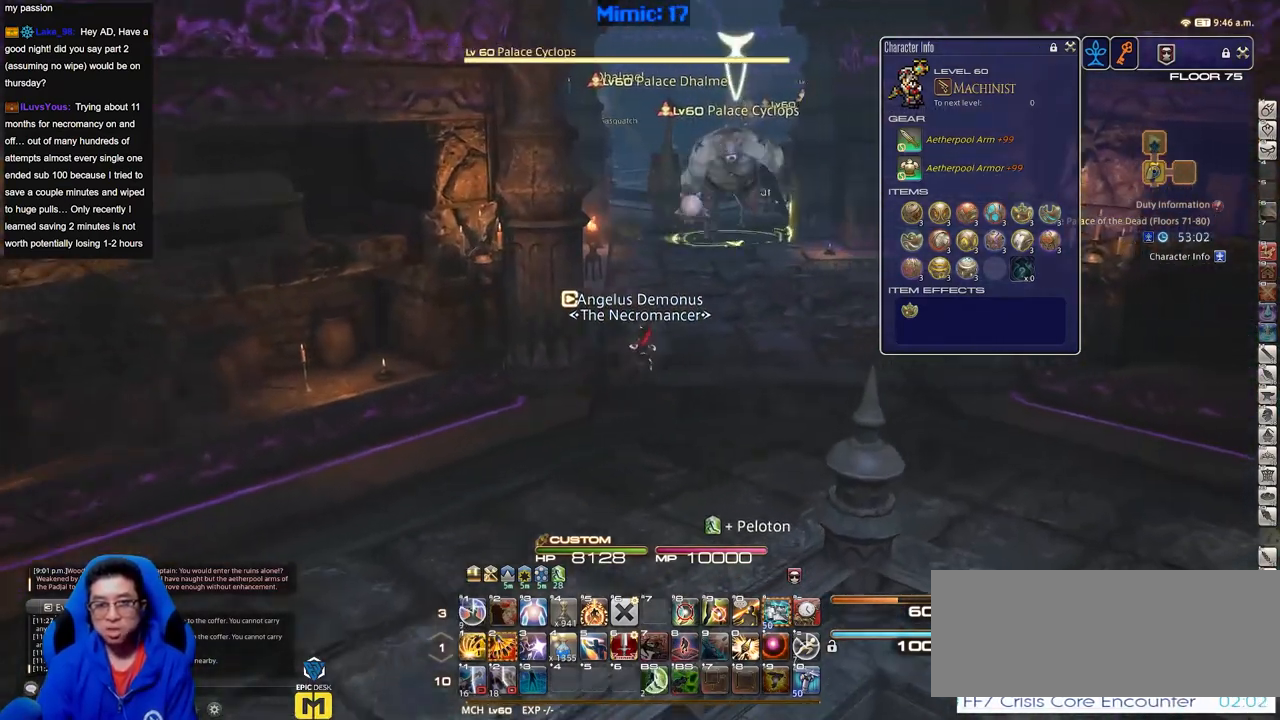
{"keys": ["d", "w"], "events": [[133, "lbracket", "down"], [217, "lbracket", "up"]]}
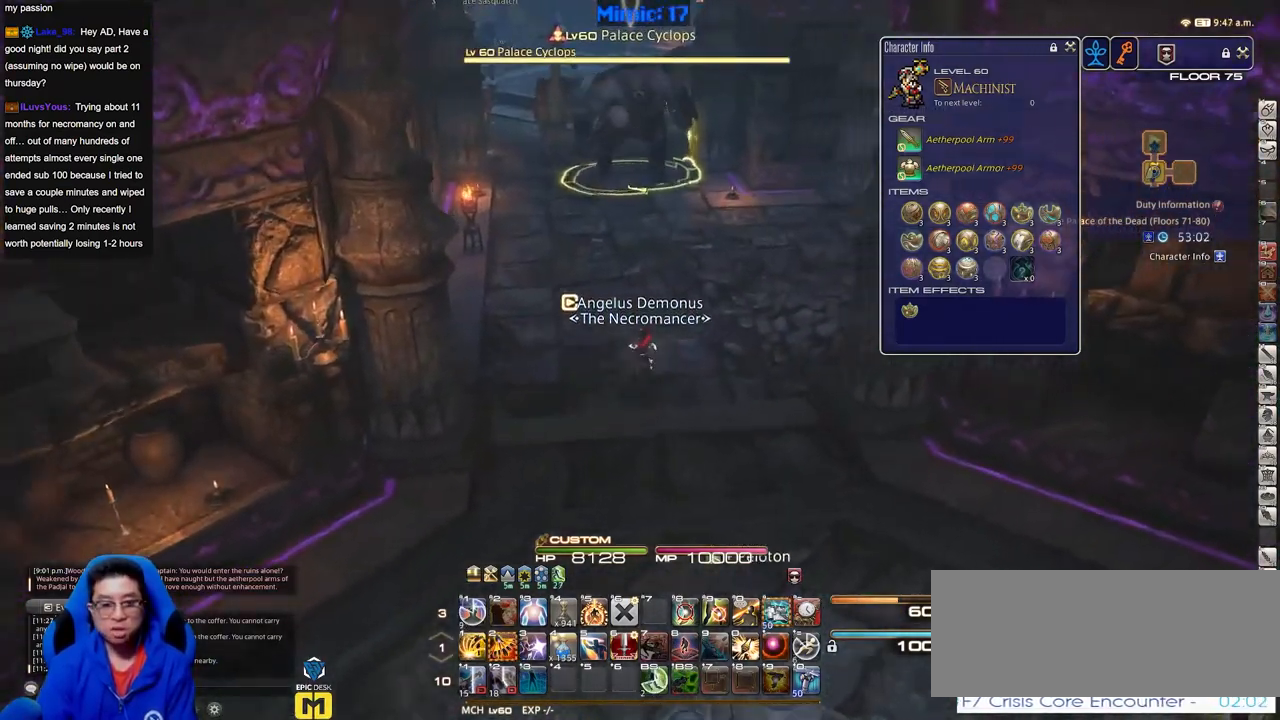
{"keys": ["d"], "events": [[401, "w", "up"]]}
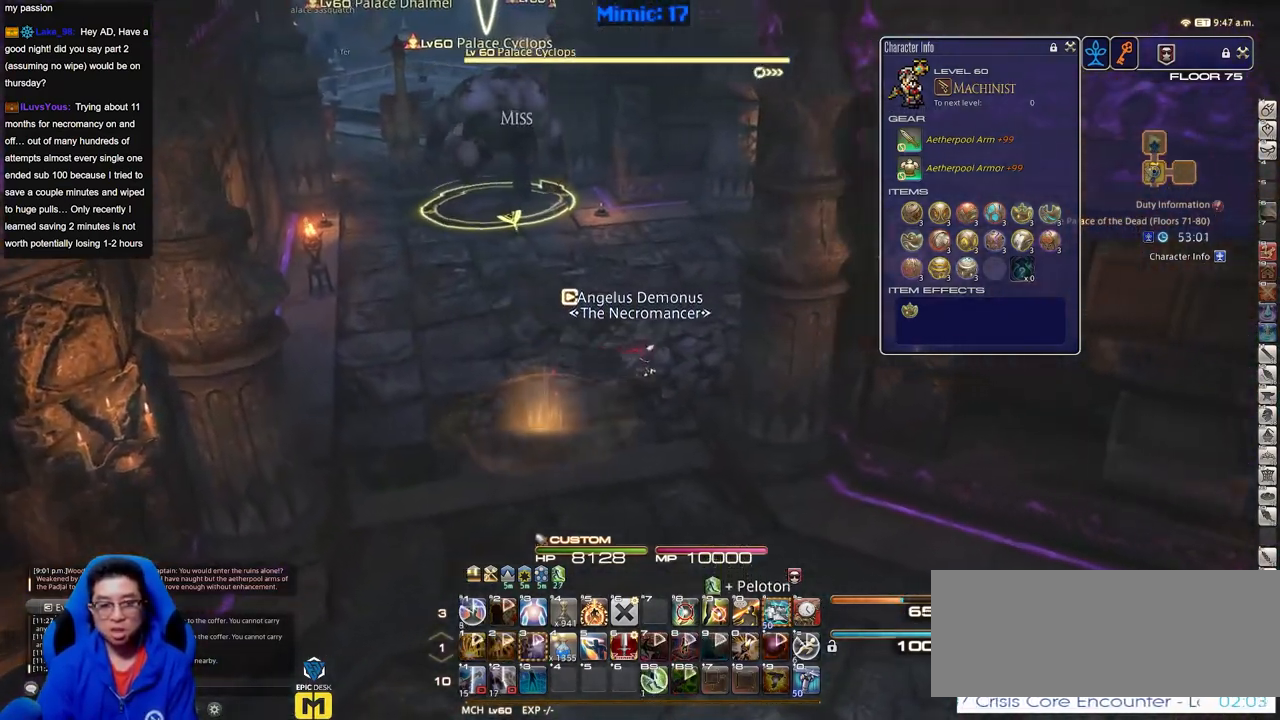
{"keys": ["s"], "events": [[100, "a", "down"], [133, "d", "up"], [183, "s", "down"], [333, "a", "up"]]}
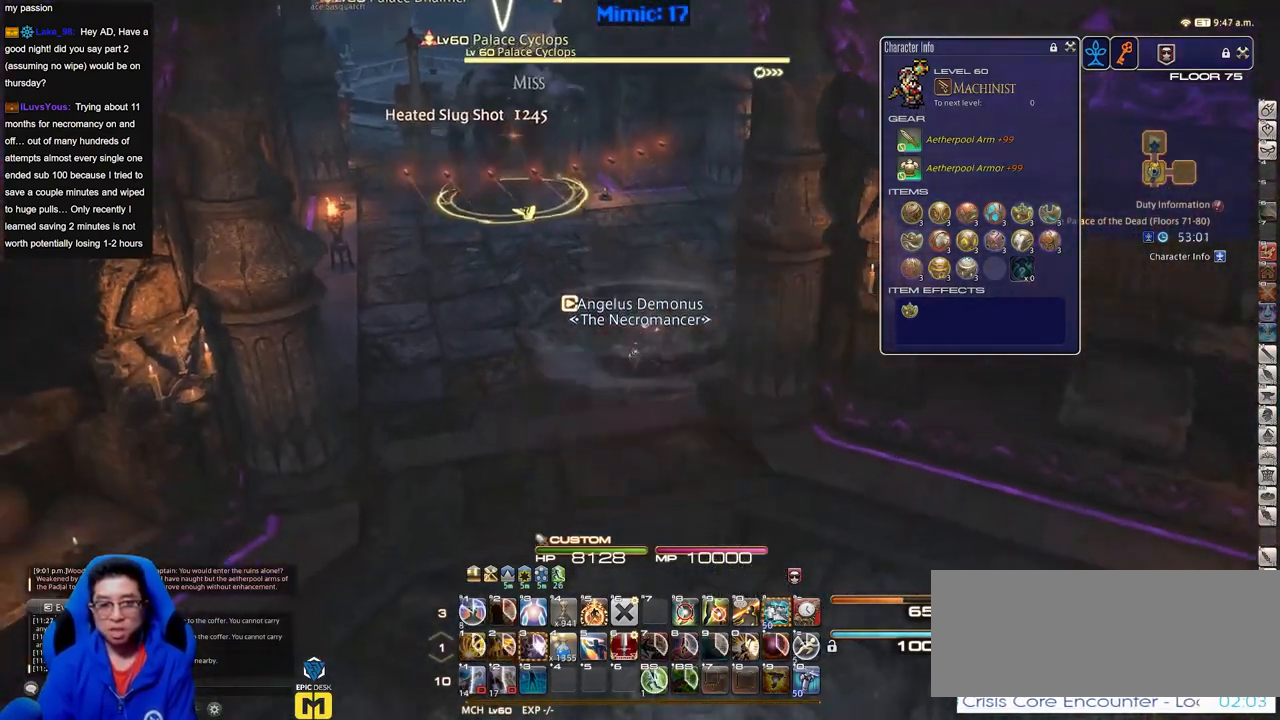
{"keys": ["p"], "events": [[150, "d", "down"], [351, "s", "up"], [401, "d", "up"], [401, "p", "down"]]}
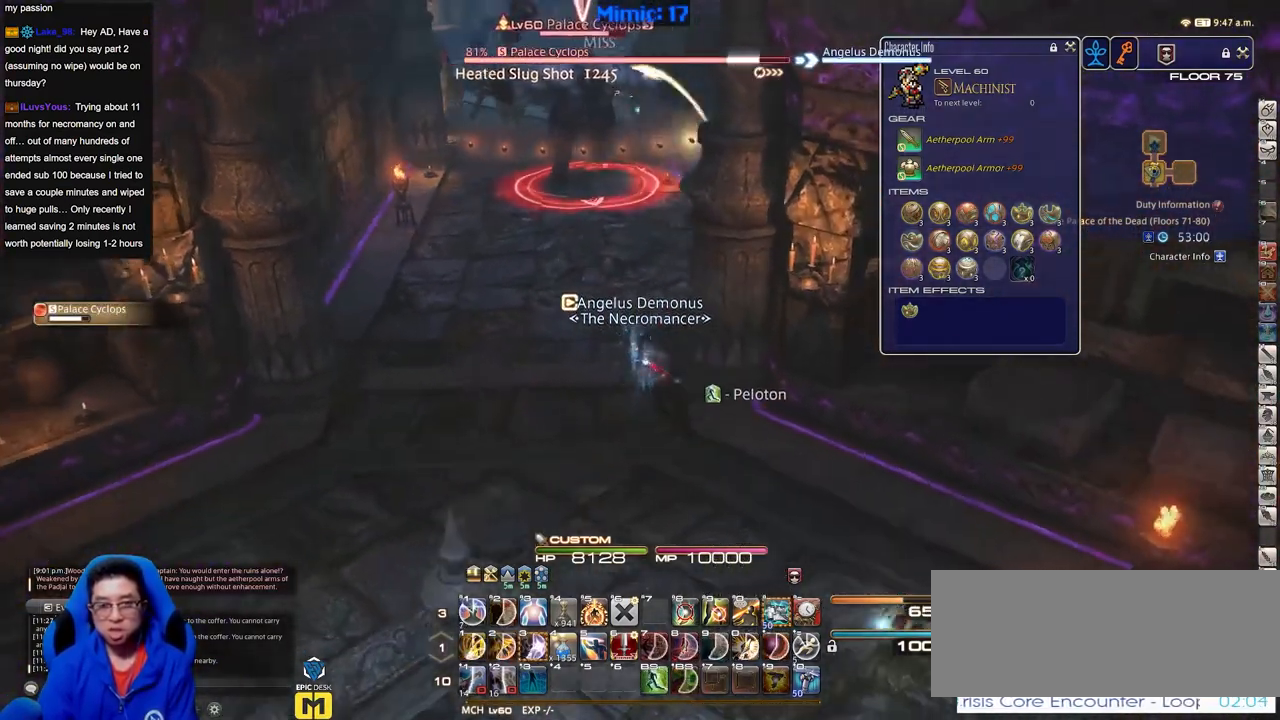
{"keys": [], "events": [[33, "p", "up"]]}
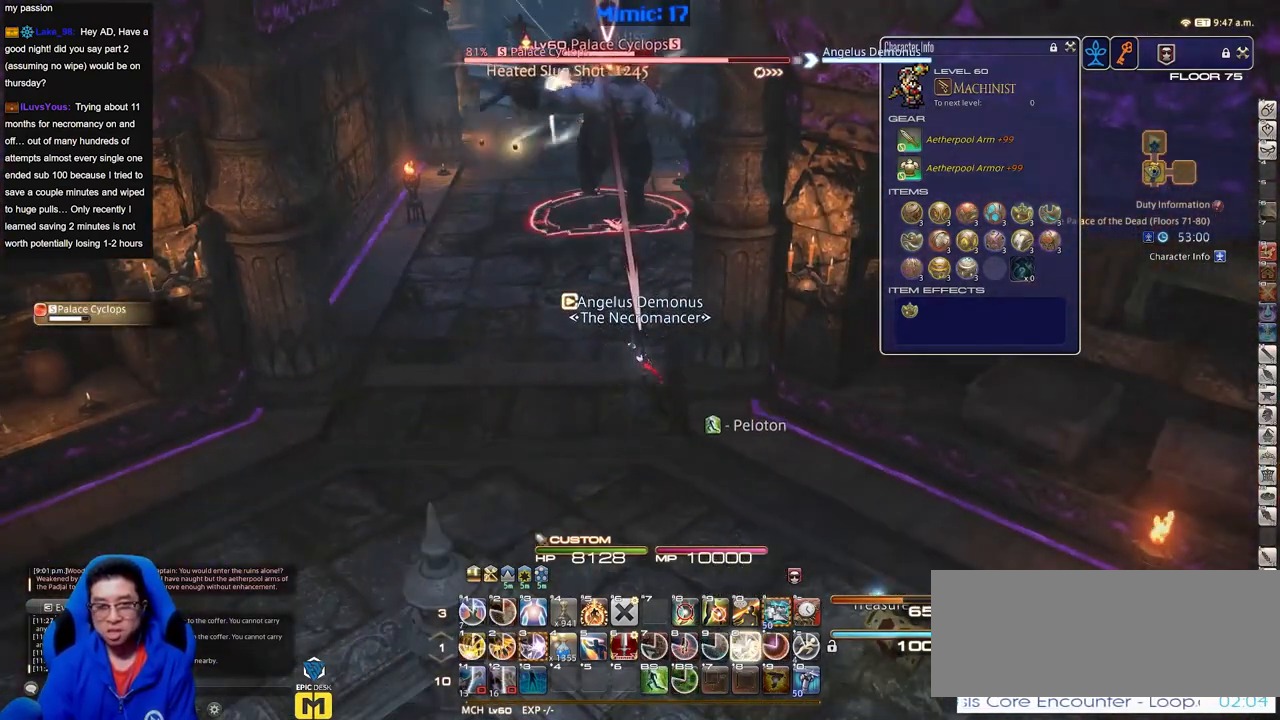
{"keys": [], "events": []}
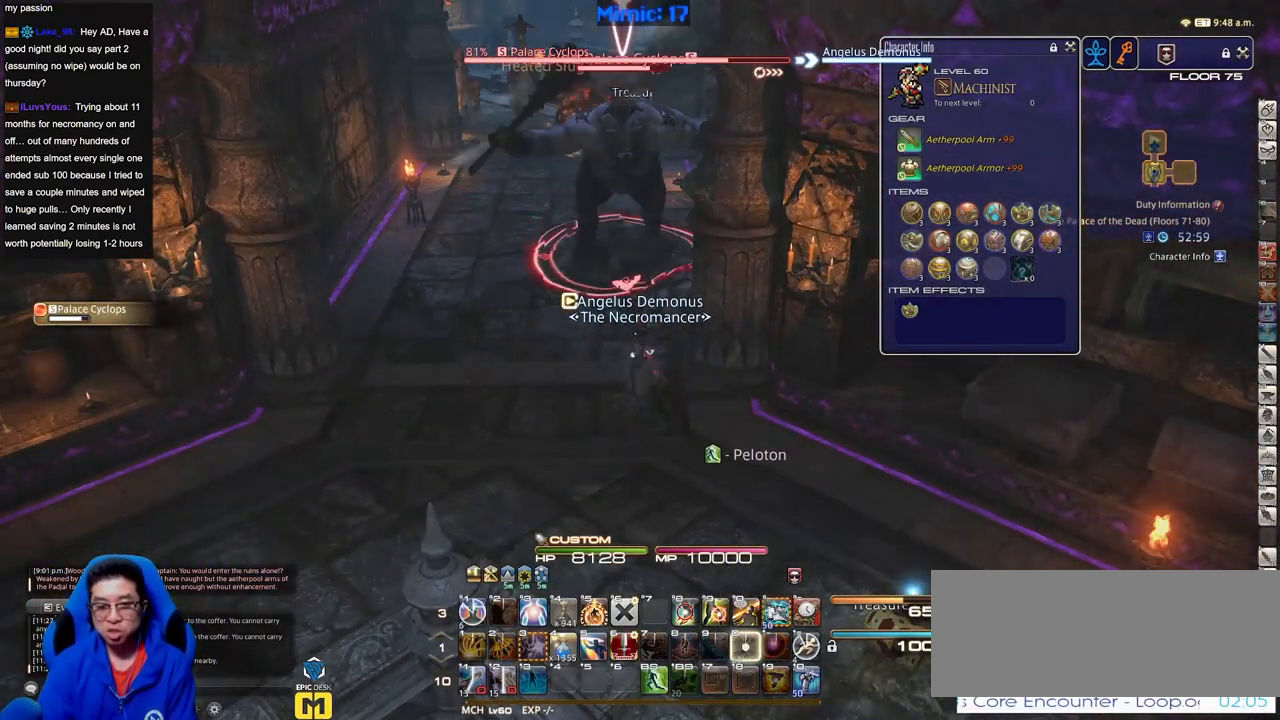
{"keys": ["a", "rbracket"], "events": [[434, "rbracket", "down"], [484, "a", "down"]]}
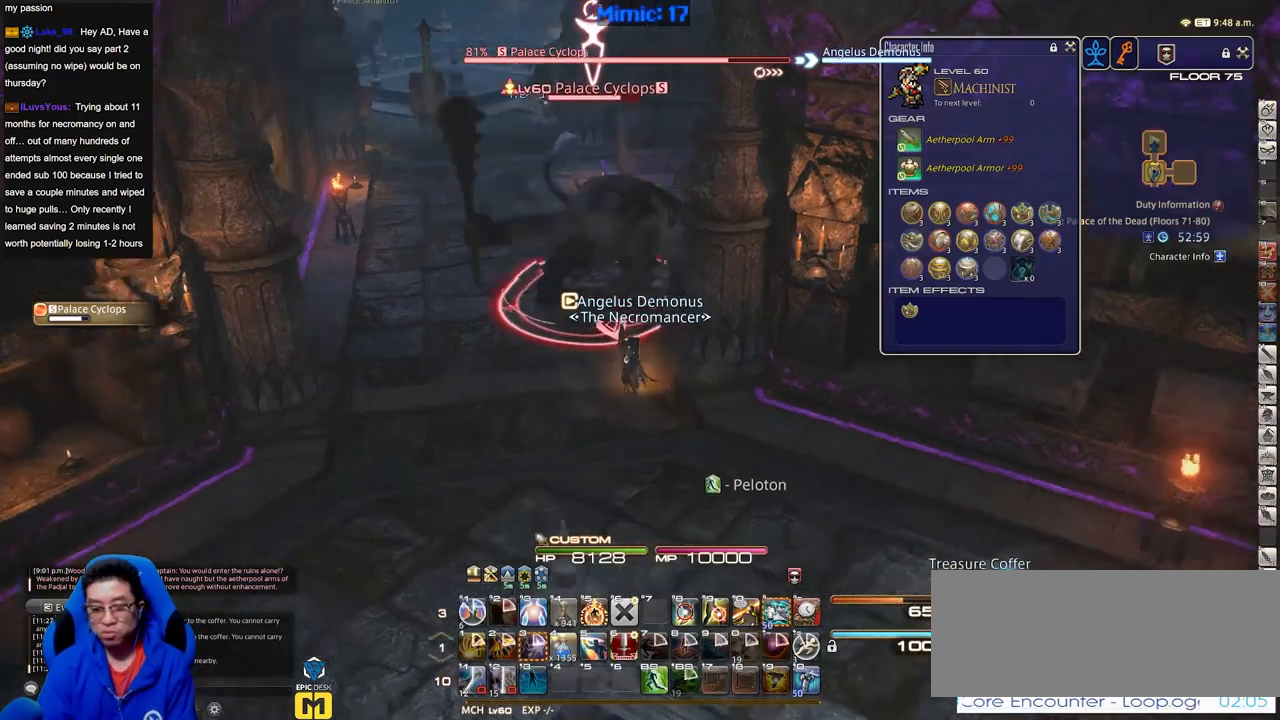
{"keys": ["a", "rbracket"], "events": [[84, "rbracket", "up"], [401, "rbracket", "down"]]}
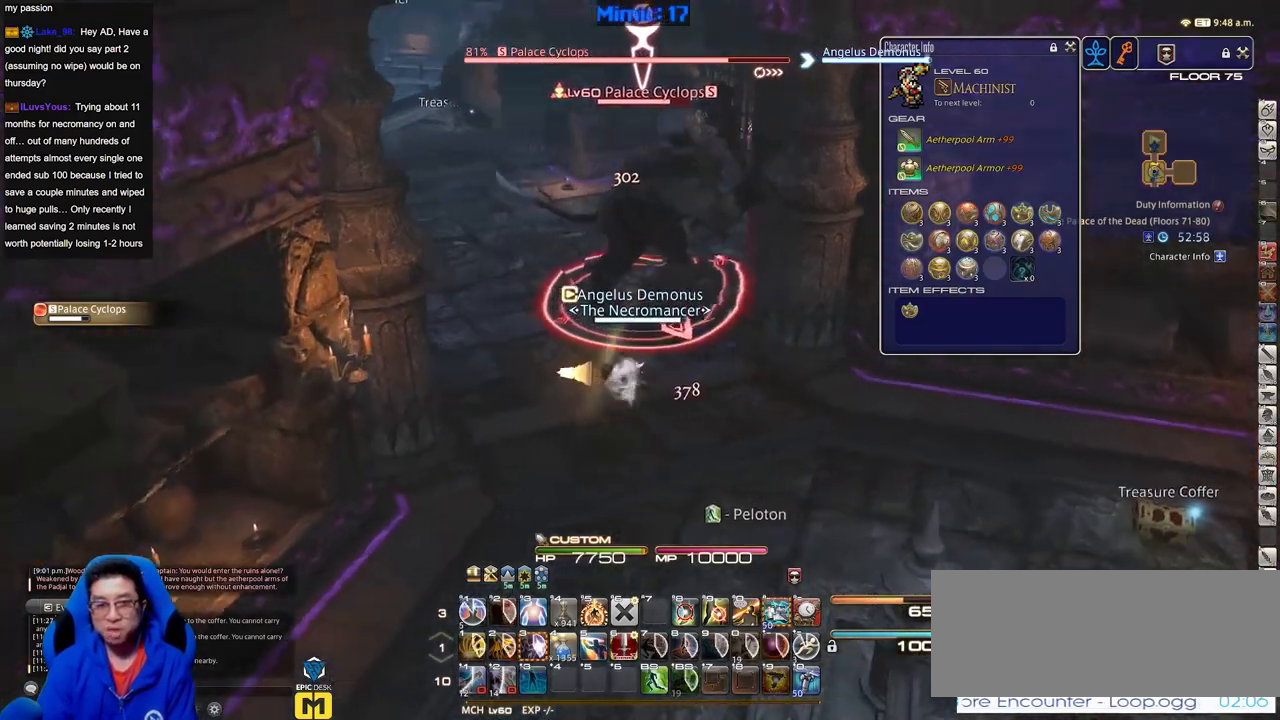
{"keys": ["a", "s"], "events": [[50, "rbracket", "up"], [50, "s", "down"]]}
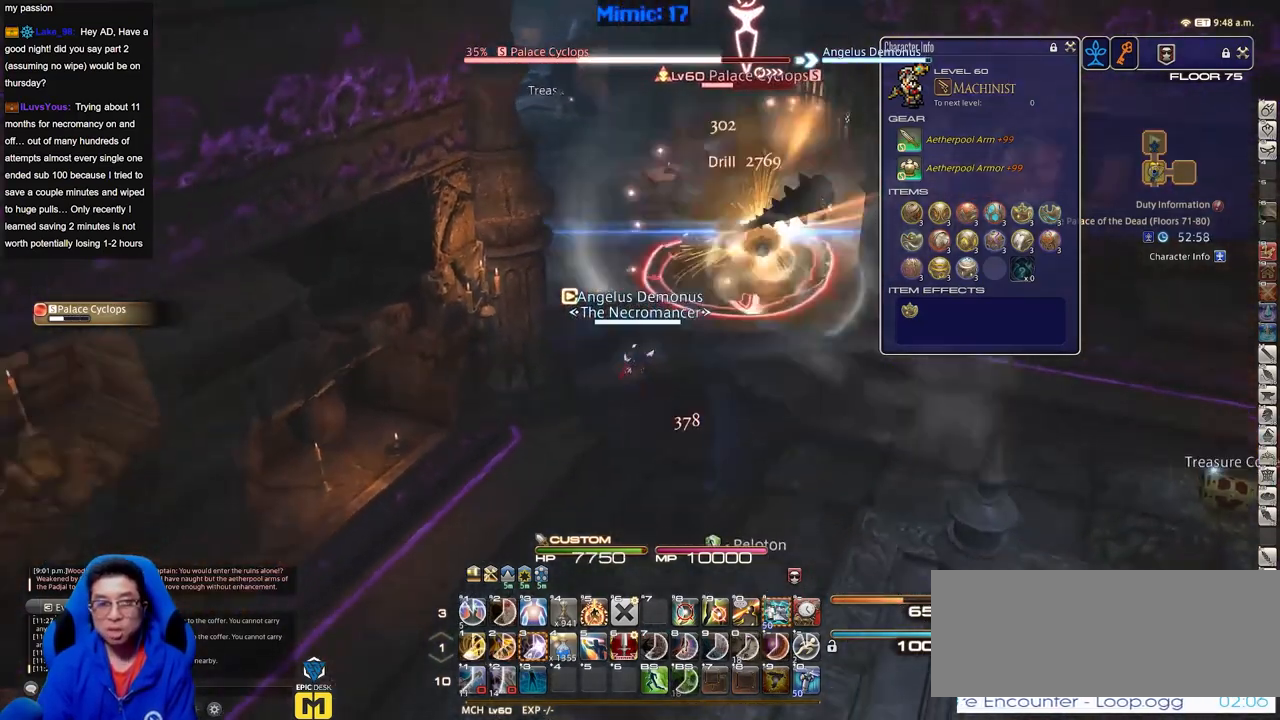
{"keys": [], "events": [[200, "a", "up"], [200, "s", "up"], [251, "p", "down"], [351, "p", "up"], [401, "p", "down"], [484, "p", "up"]]}
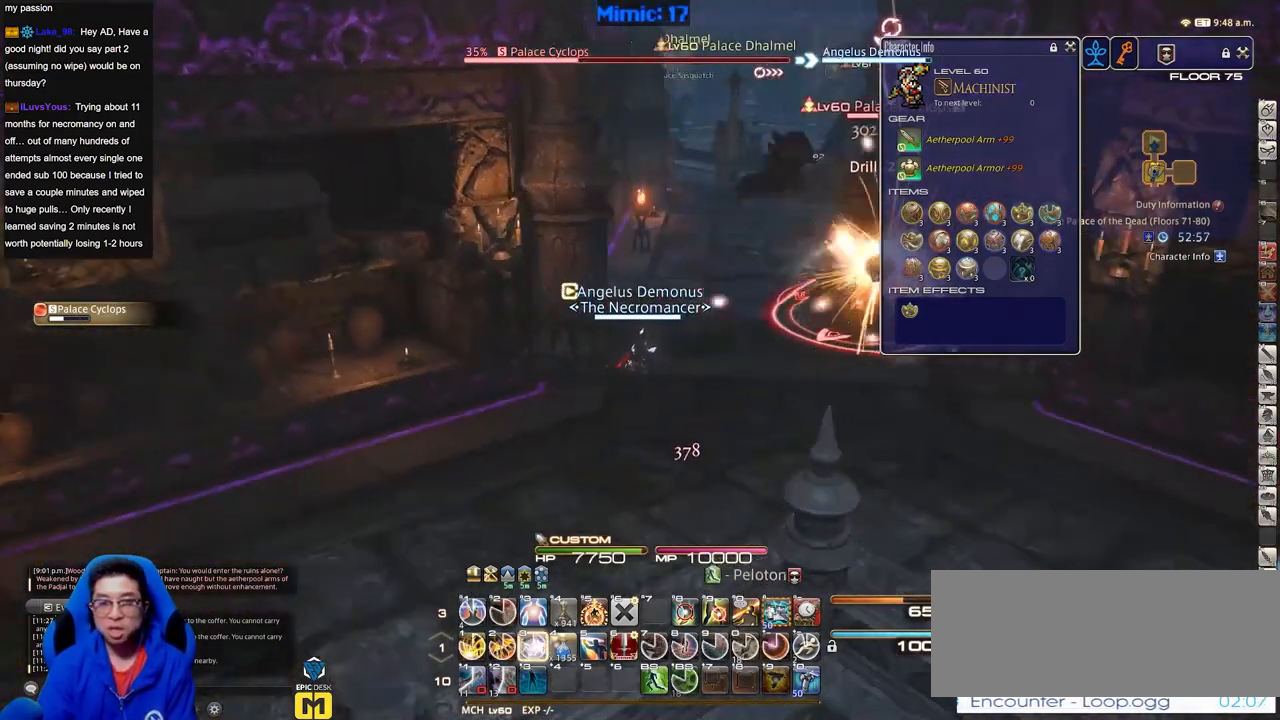
{"keys": ["rbracket"], "events": [[450, "rbracket", "down"]]}